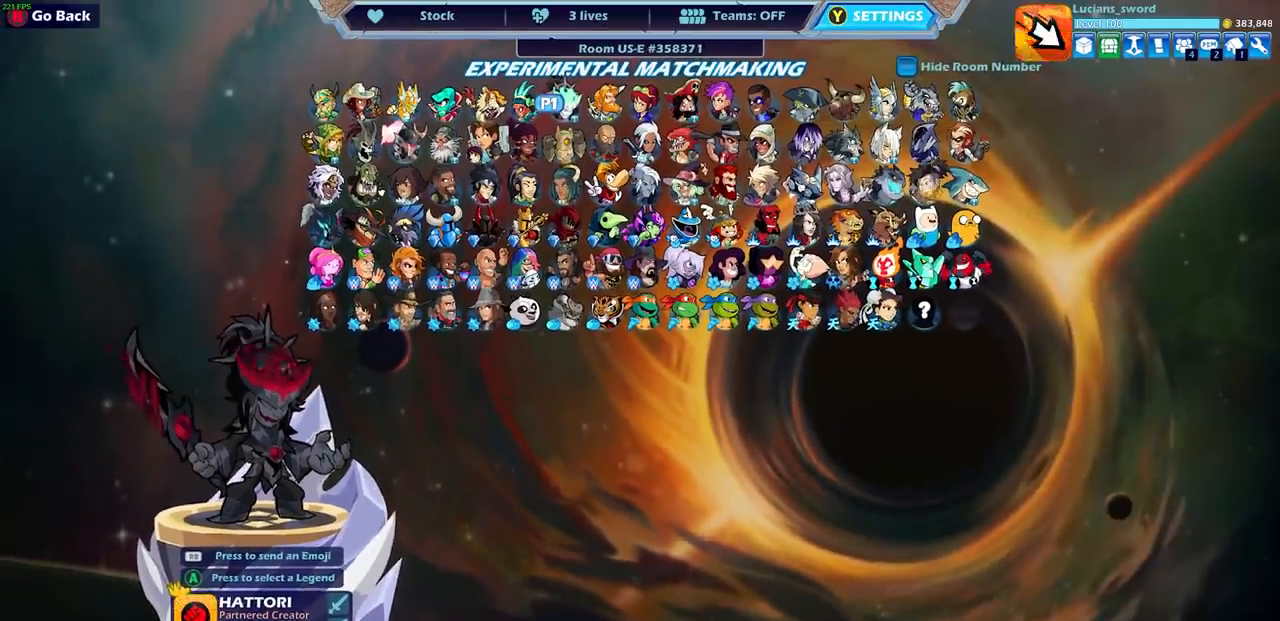
Gameplay with a controller (PlayStation layout); each line is a JSON object with the inputs held at the frame after it. "events" lists button and stick changes between this image and that frame as [ms after this image, input, new state], when the widget could be followed in between.
{"buttons": [], "left_stick": "center", "right_stick": "center", "events": [[33, "DPAD_RIGHT", "down"], [133, "DPAD_RIGHT", "up"]]}
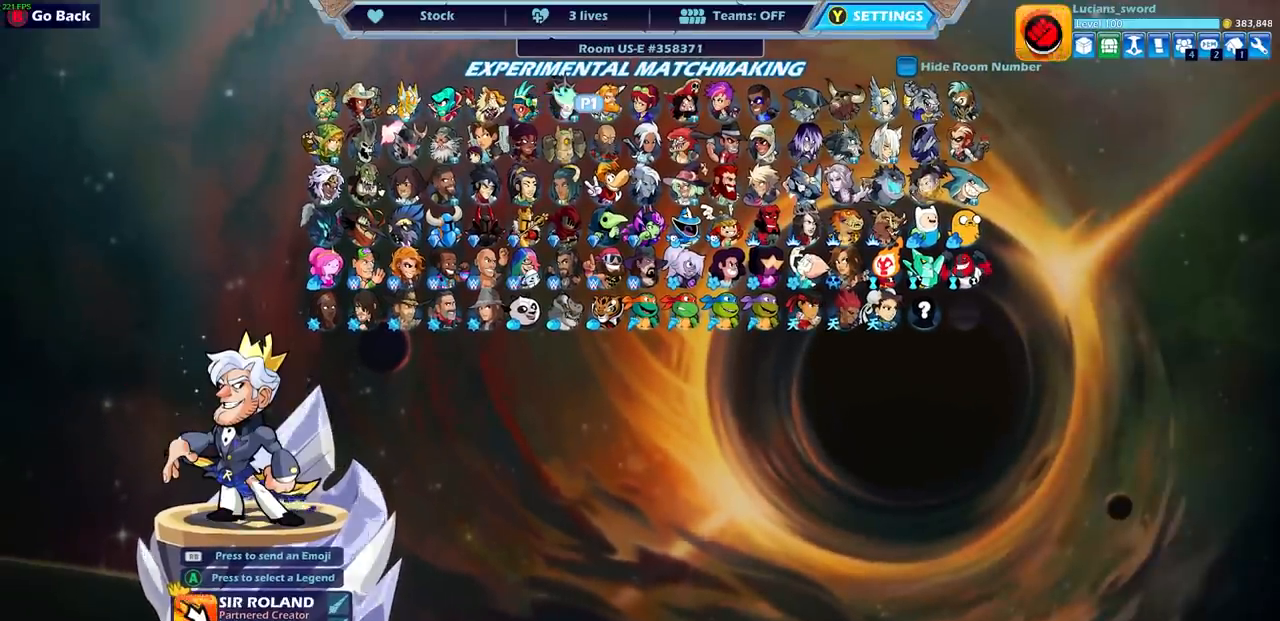
{"buttons": [], "left_stick": "center", "right_stick": "center", "events": [[417, "TRIANGLE", "down"], [483, "TRIANGLE", "up"]]}
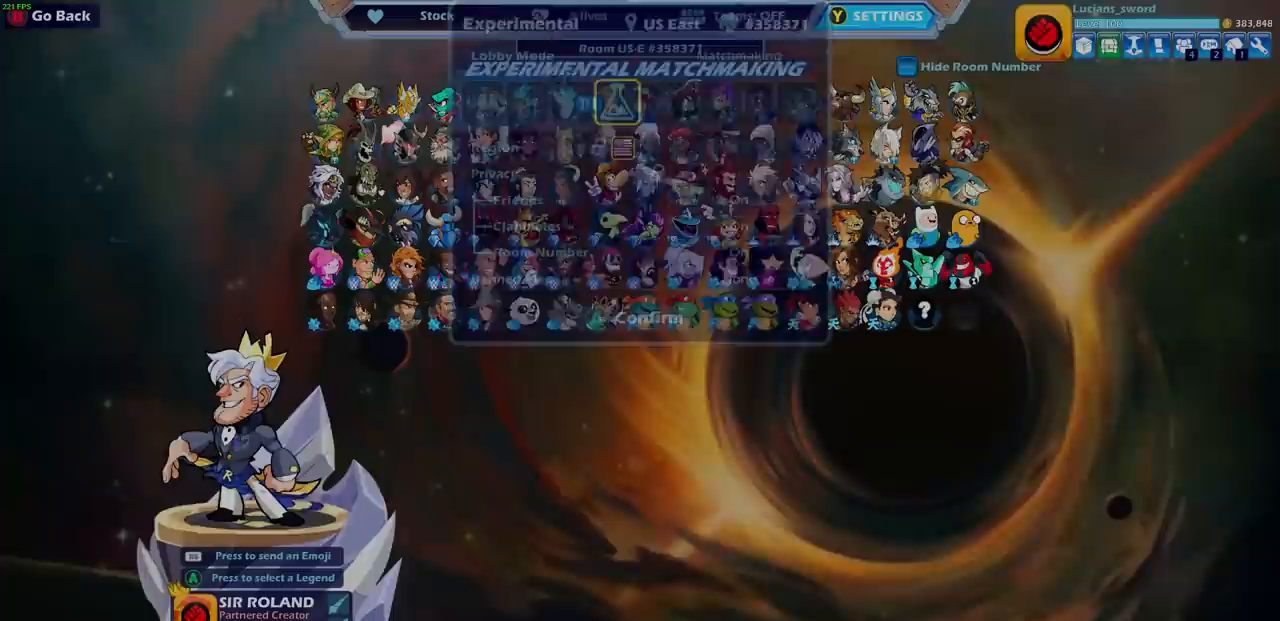
{"buttons": ["DPAD_LEFT"], "left_stick": "center", "right_stick": "center", "events": [[450, "DPAD_LEFT", "down"]]}
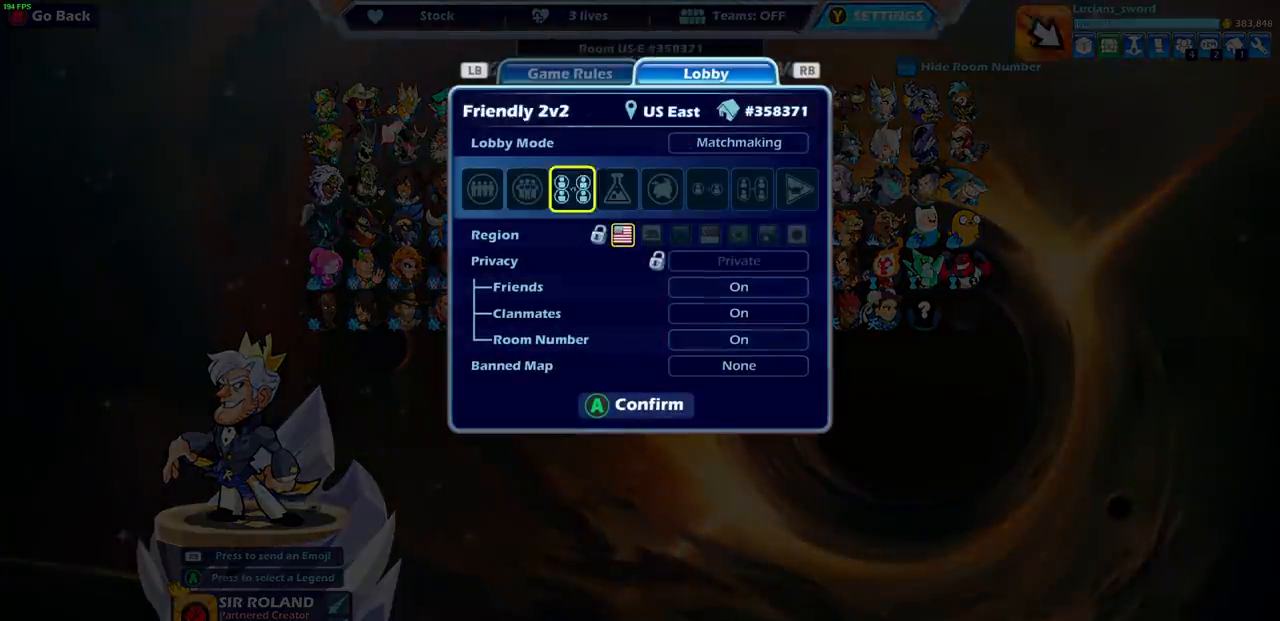
{"buttons": [], "left_stick": "center", "right_stick": "center", "events": [[33, "DPAD_LEFT", "up"], [133, "DPAD_LEFT", "down"], [233, "DPAD_LEFT", "up"]]}
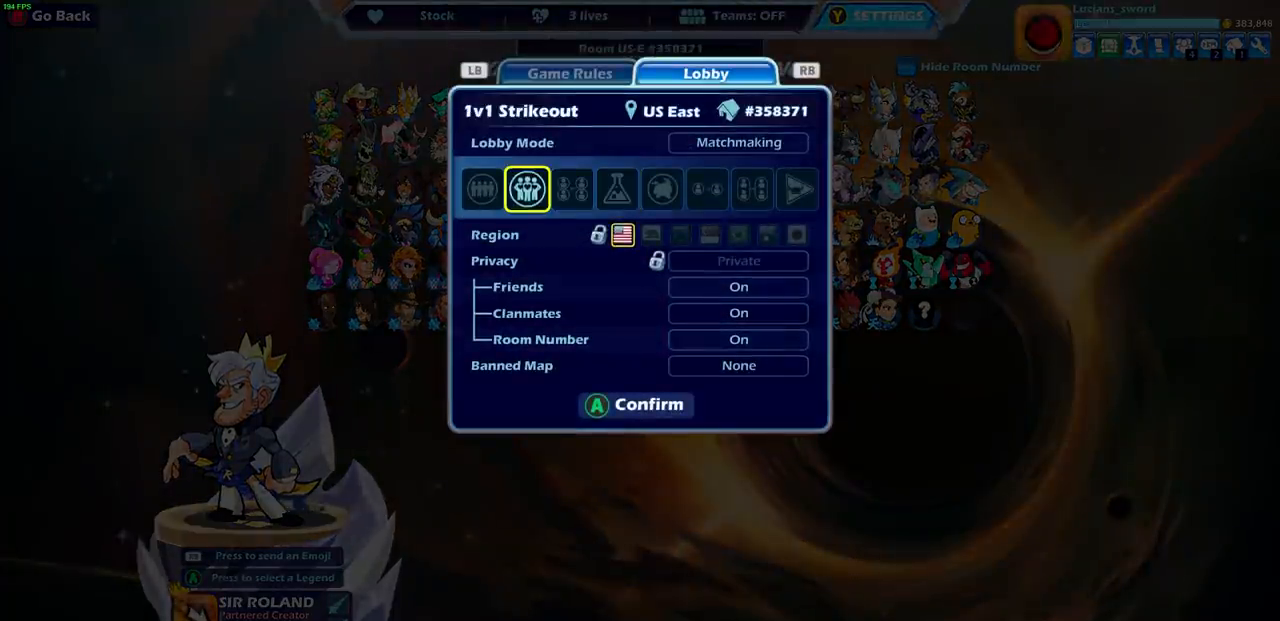
{"buttons": [], "left_stick": "center", "right_stick": "center", "events": [[67, "DPAD_LEFT", "down"], [167, "DPAD_LEFT", "up"]]}
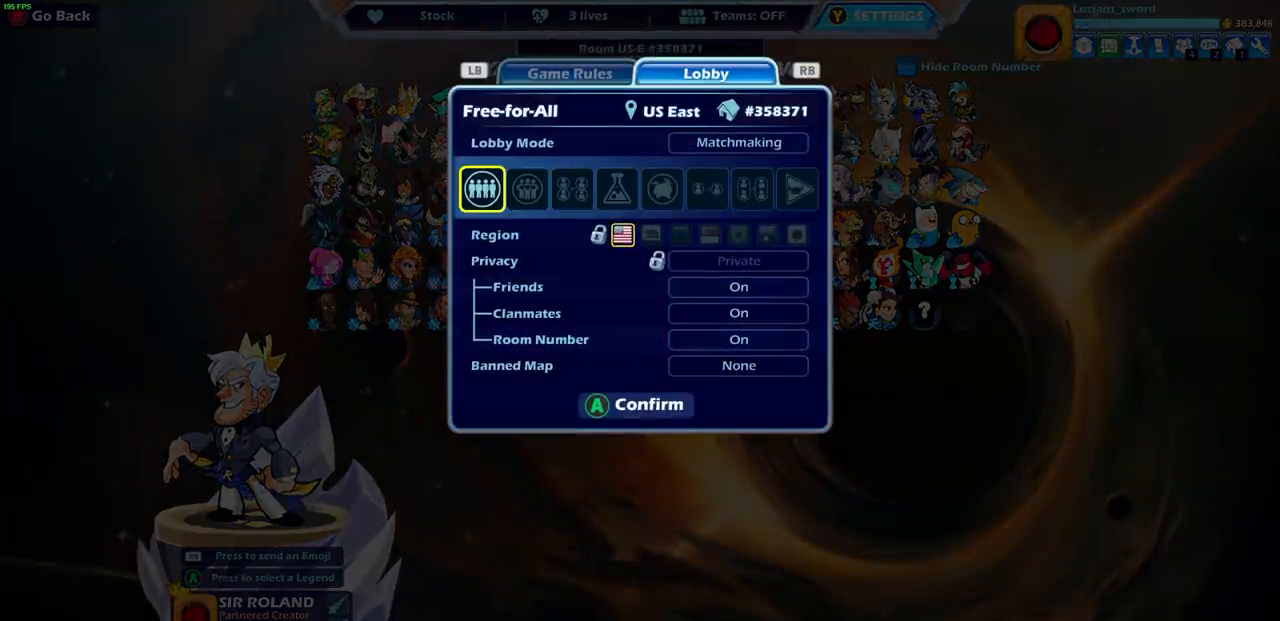
{"buttons": [], "left_stick": "center", "right_stick": "center", "events": [[350, "DPAD_RIGHT", "down"], [483, "DPAD_RIGHT", "up"]]}
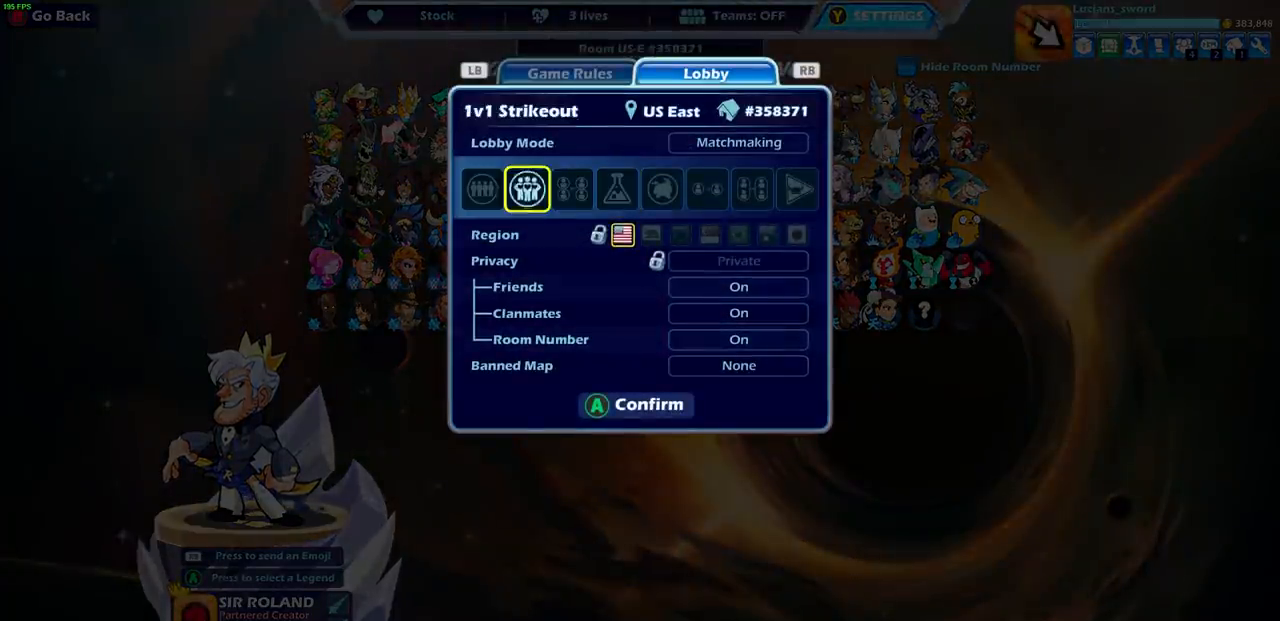
{"buttons": [], "left_stick": "center", "right_stick": "center", "events": [[67, "DPAD_RIGHT", "down"], [167, "DPAD_RIGHT", "up"], [250, "DPAD_RIGHT", "down"], [350, "DPAD_RIGHT", "up"], [400, "DPAD_RIGHT", "down"], [500, "DPAD_RIGHT", "up"]]}
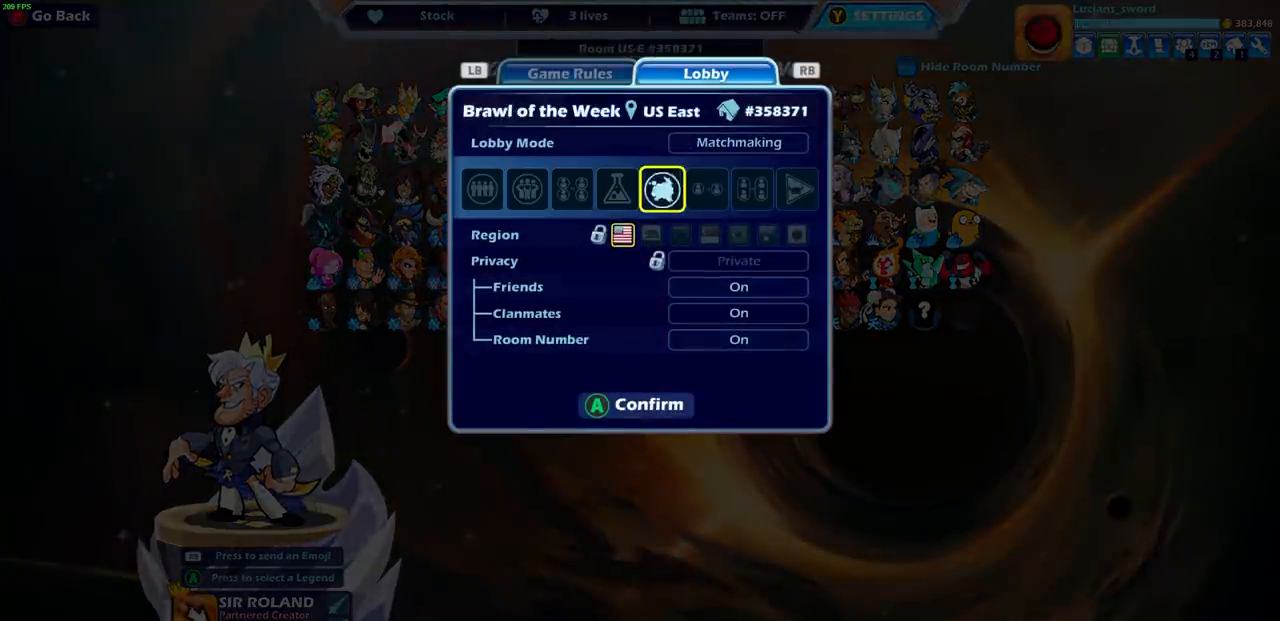
{"buttons": [], "left_stick": "center", "right_stick": "center", "events": [[167, "DPAD_RIGHT", "down"], [267, "DPAD_RIGHT", "up"], [383, "DPAD_RIGHT", "down"], [483, "DPAD_RIGHT", "up"]]}
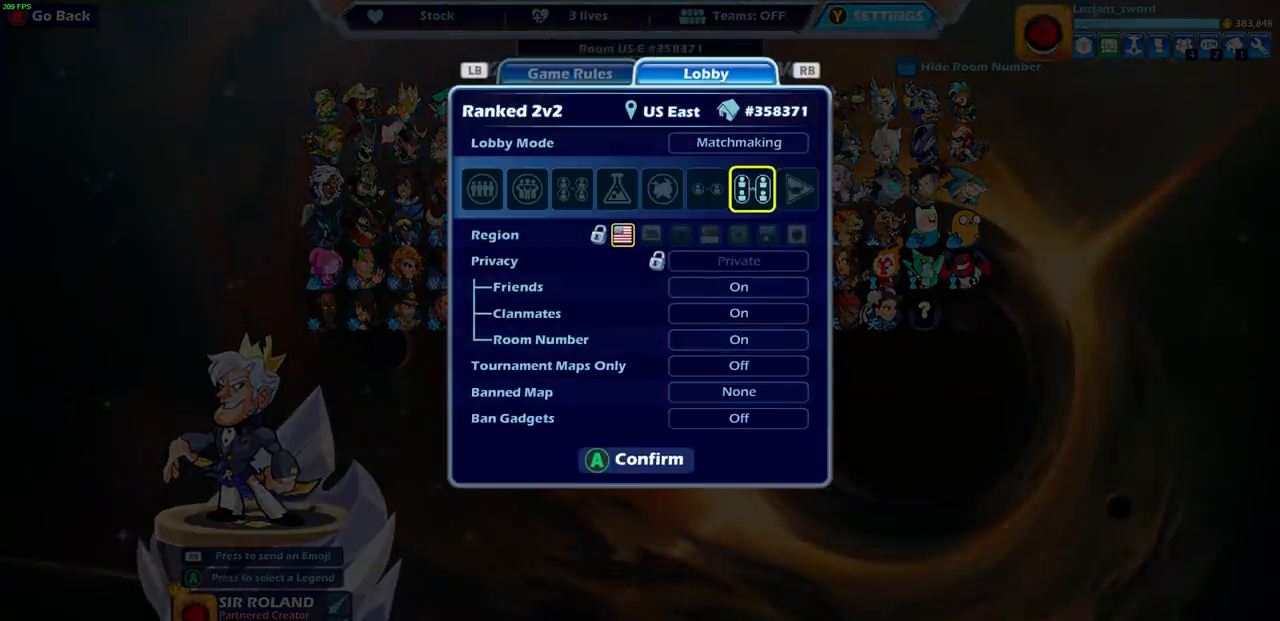
{"buttons": [], "left_stick": "center", "right_stick": "center", "events": [[150, "DPAD_LEFT", "down"], [233, "DPAD_LEFT", "up"], [400, "CROSS", "down"], [500, "CROSS", "up"]]}
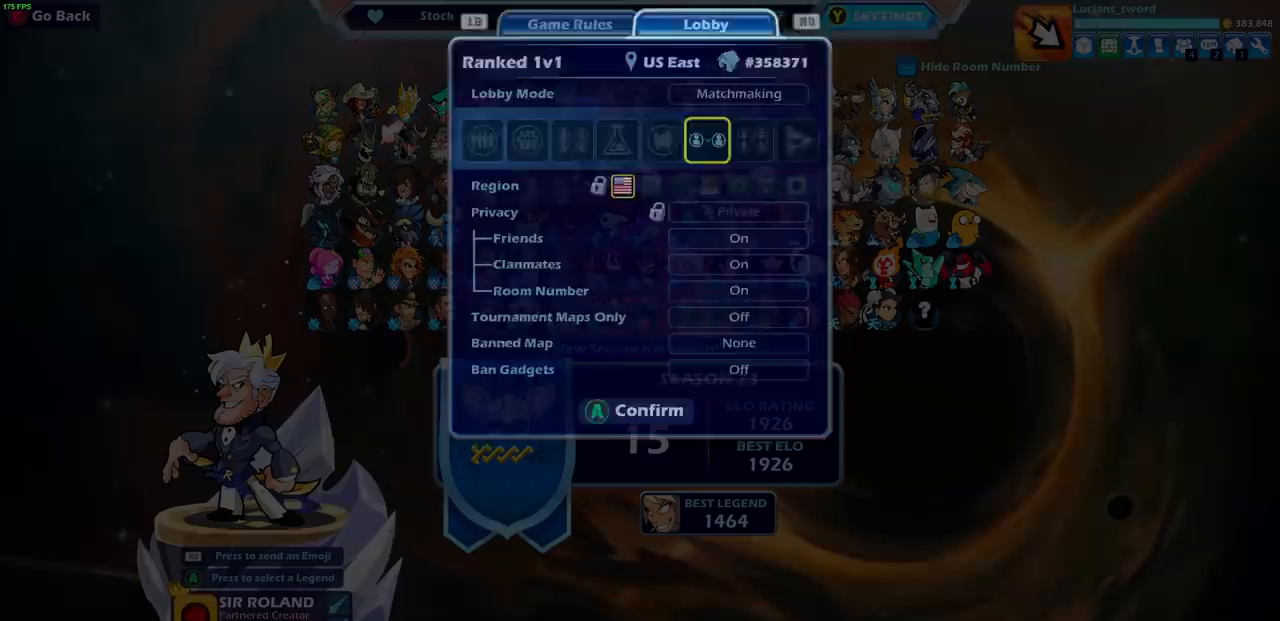
{"buttons": [], "left_stick": "center", "right_stick": "center", "events": []}
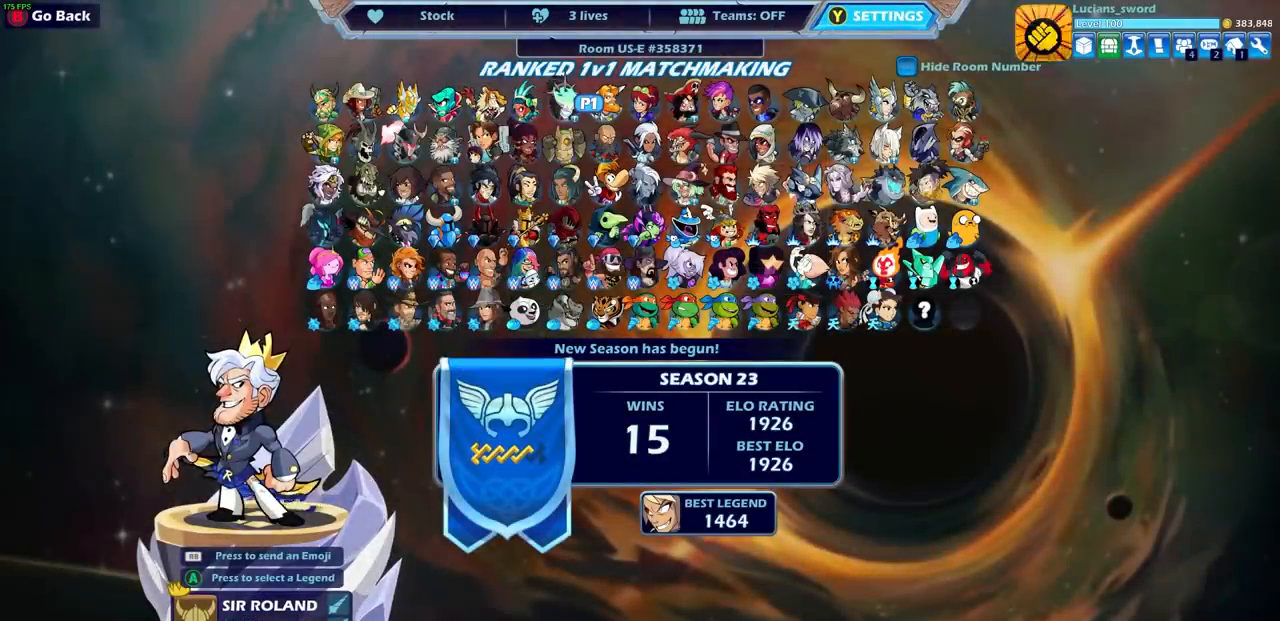
{"buttons": ["DPAD_DOWN"], "left_stick": "center", "right_stick": "center", "events": [[450, "DPAD_DOWN", "down"]]}
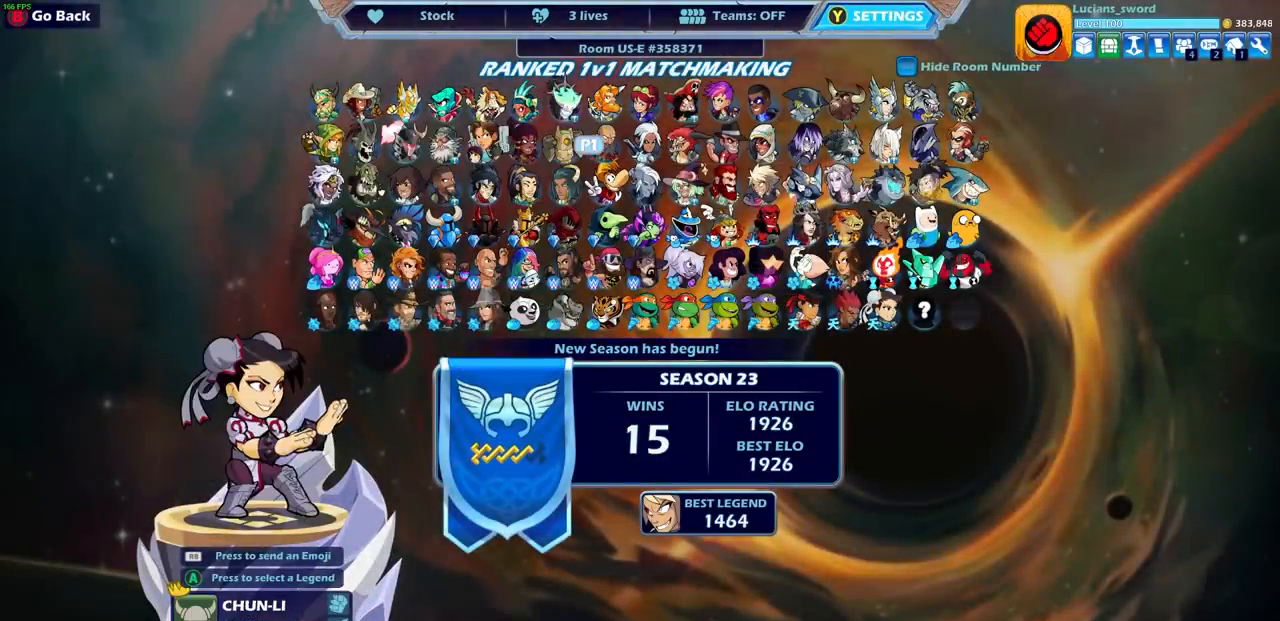
{"buttons": [], "left_stick": "center", "right_stick": "center", "events": [[83, "DPAD_DOWN", "up"], [167, "DPAD_DOWN", "down"], [300, "DPAD_DOWN", "up"]]}